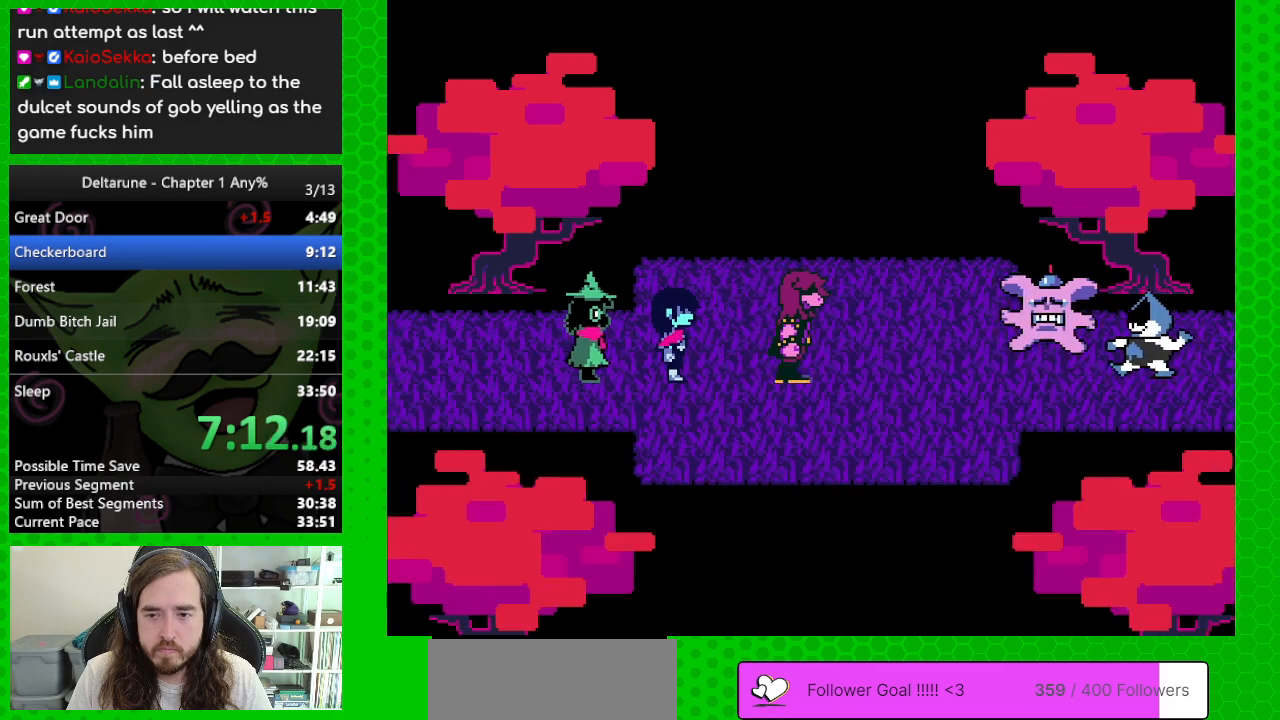
Gameplay with keyboard; each line is a JSON object with the keys held at the frame after it. "events" lists presses ("down") and releases ("up") of "c", "down", "left", "return", "right", "up", "x" and "z" between this image and that frame as [ms after this image, input, new state], when the widget could be followed in between. No other keys are recorded. Mouse input is not recorded. Not read: ctrl shift.
{"keys": ["z"], "events": [[33, "return", "down"], [67, "z", "down"], [117, "return", "up"], [167, "z", "up"], [217, "return", "down"], [217, "z", "down"], [317, "return", "up"], [350, "z", "up"], [400, "return", "down"], [450, "return", "up"], [450, "z", "down"]]}
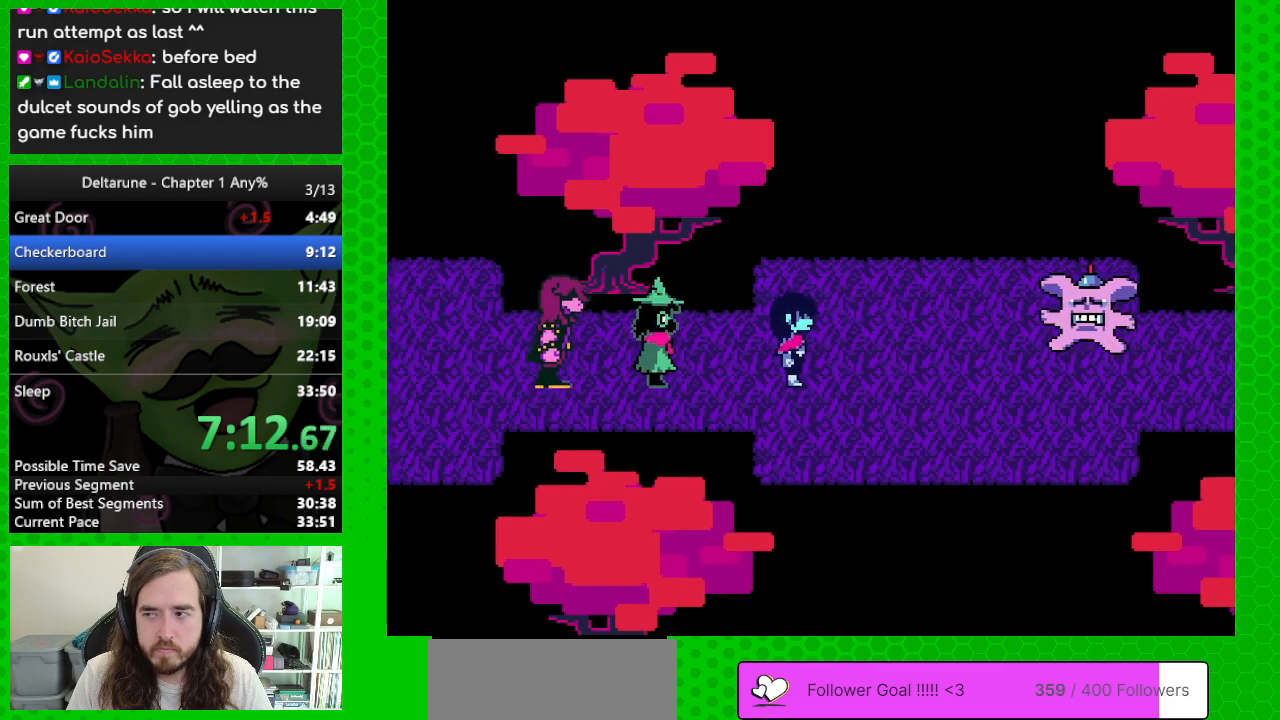
{"keys": [], "events": [[50, "return", "down"], [50, "z", "up"], [133, "z", "down"], [233, "z", "up"], [283, "return", "up"], [317, "z", "down"], [367, "return", "down"], [417, "return", "up"], [417, "z", "up"]]}
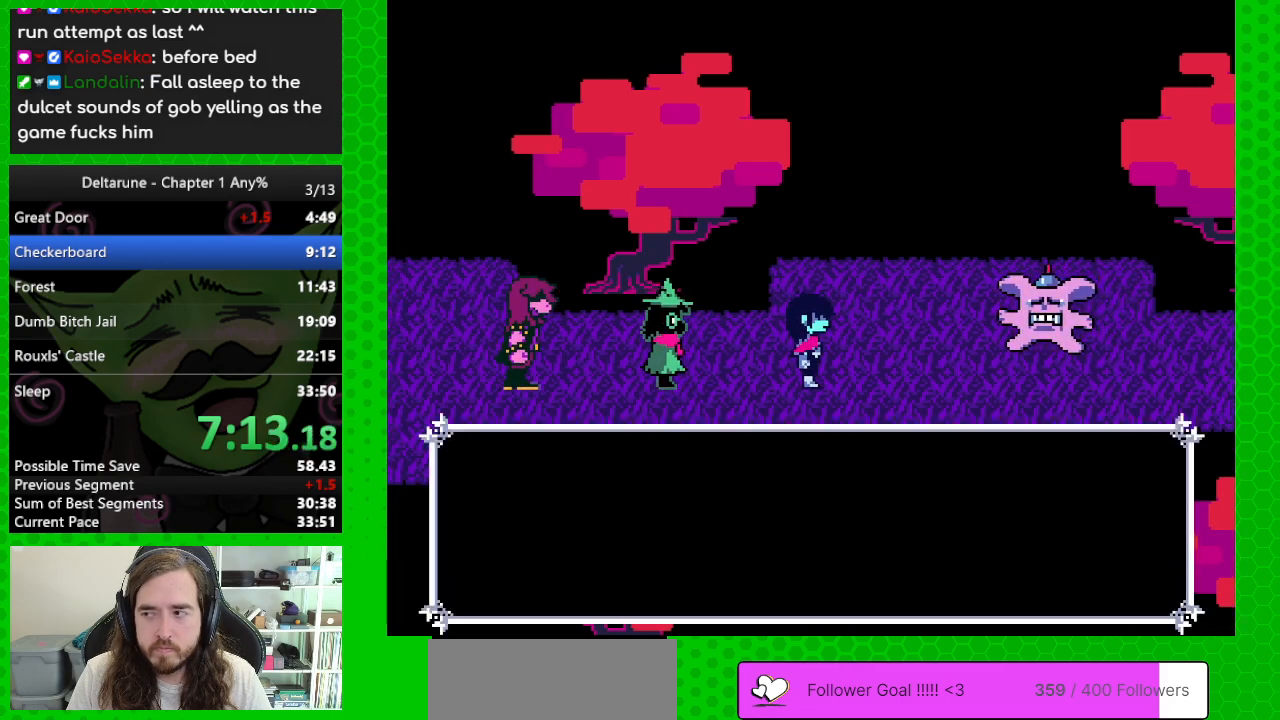
{"keys": ["return"], "events": [[17, "return", "down"], [17, "z", "down"], [100, "return", "up"], [100, "z", "up"], [150, "return", "down"], [200, "z", "down"], [250, "return", "up"], [300, "z", "up"], [333, "return", "down"], [383, "z", "down"], [433, "return", "up"], [483, "return", "down"], [483, "z", "up"]]}
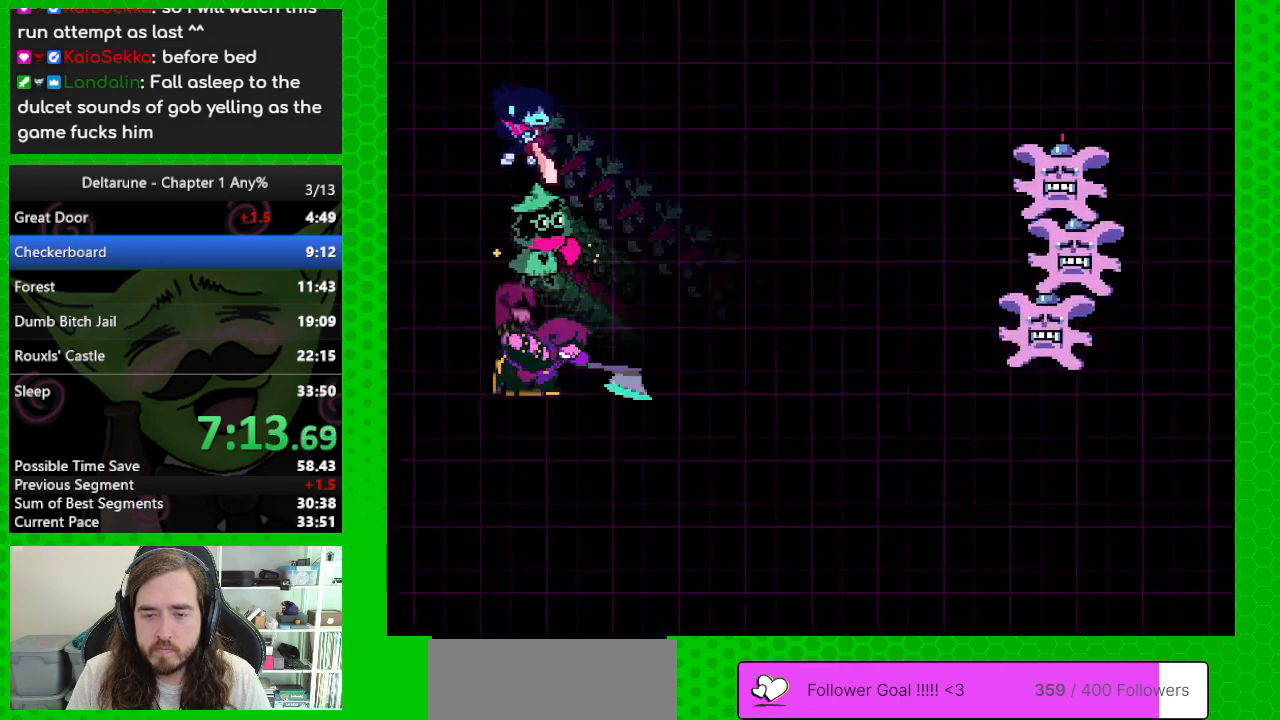
{"keys": ["return", "z"], "events": [[67, "return", "up"], [67, "z", "down"], [167, "return", "down"], [167, "z", "up"], [217, "return", "up"], [267, "z", "down"], [300, "return", "down"], [350, "z", "up"], [400, "return", "up"], [400, "z", "down"], [450, "return", "down"]]}
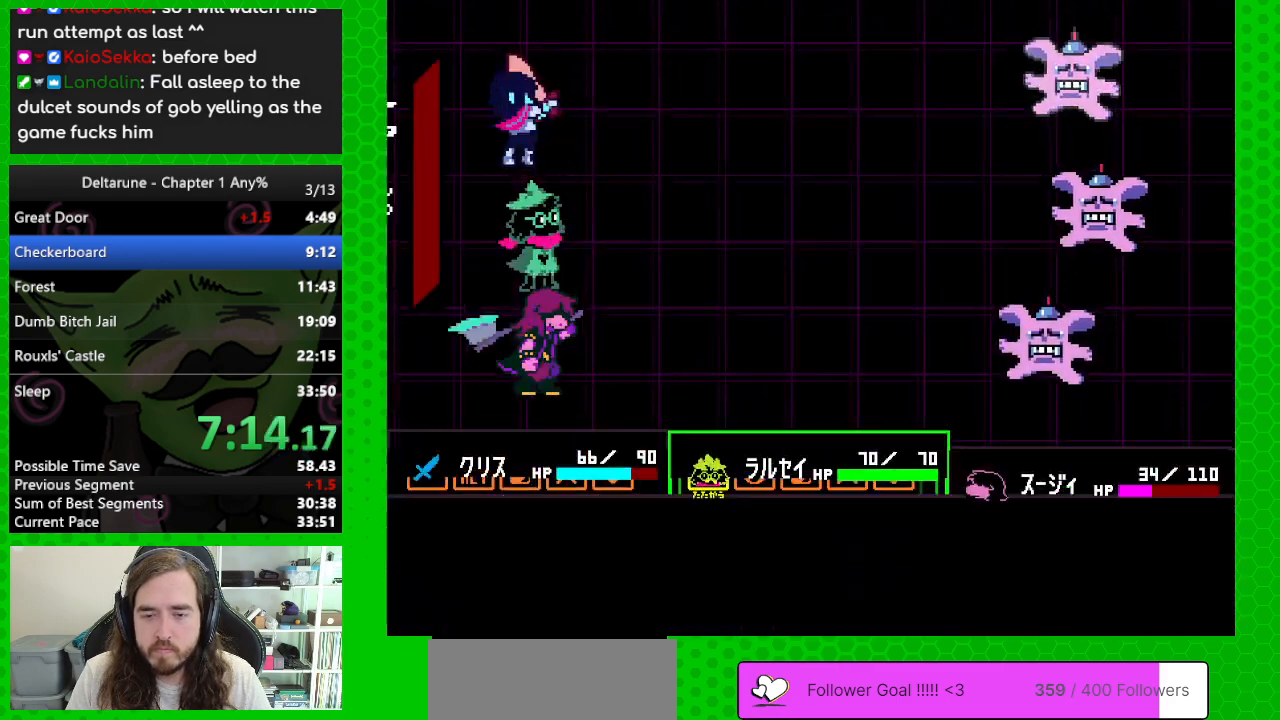
{"keys": ["return", "z"], "events": [[50, "return", "up"], [50, "z", "up"], [83, "z", "down"], [133, "return", "down"], [183, "return", "up"], [183, "z", "up"], [283, "return", "down"], [283, "z", "down"], [367, "return", "up"], [417, "return", "down"]]}
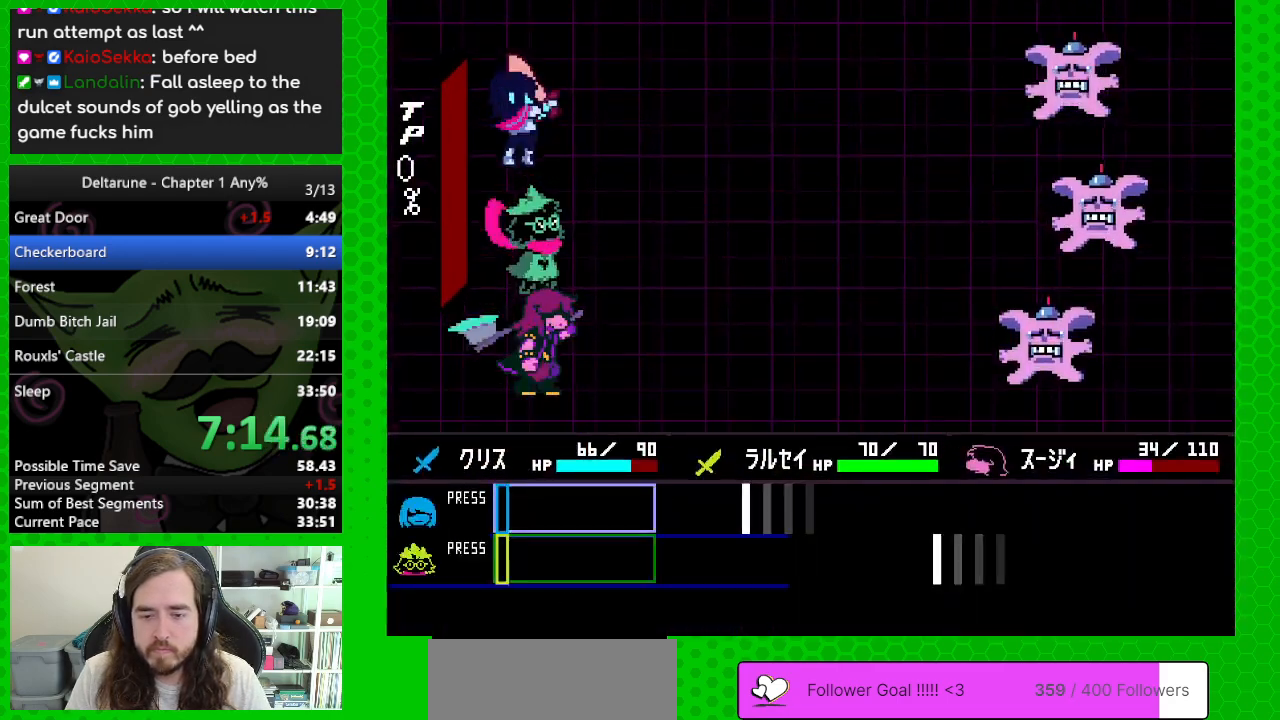
{"keys": [], "events": [[17, "return", "up"], [67, "z", "up"]]}
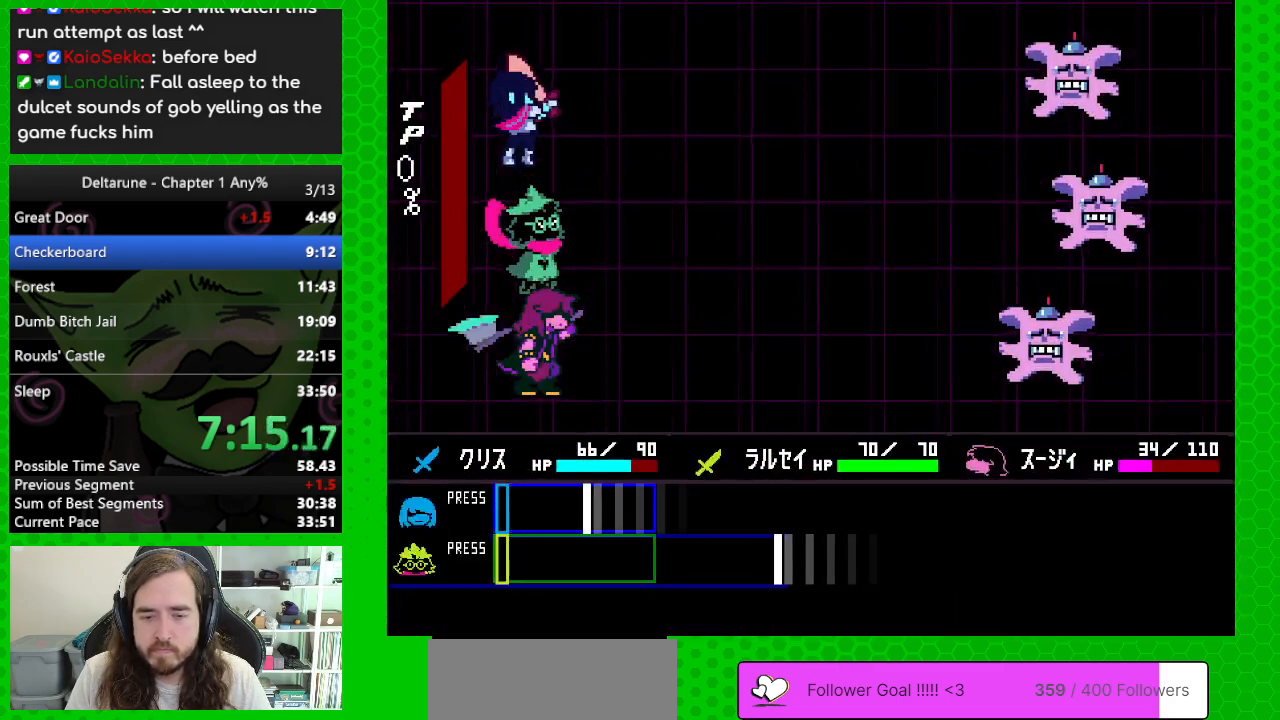
{"keys": [], "events": [[267, "z", "down"], [400, "z", "up"]]}
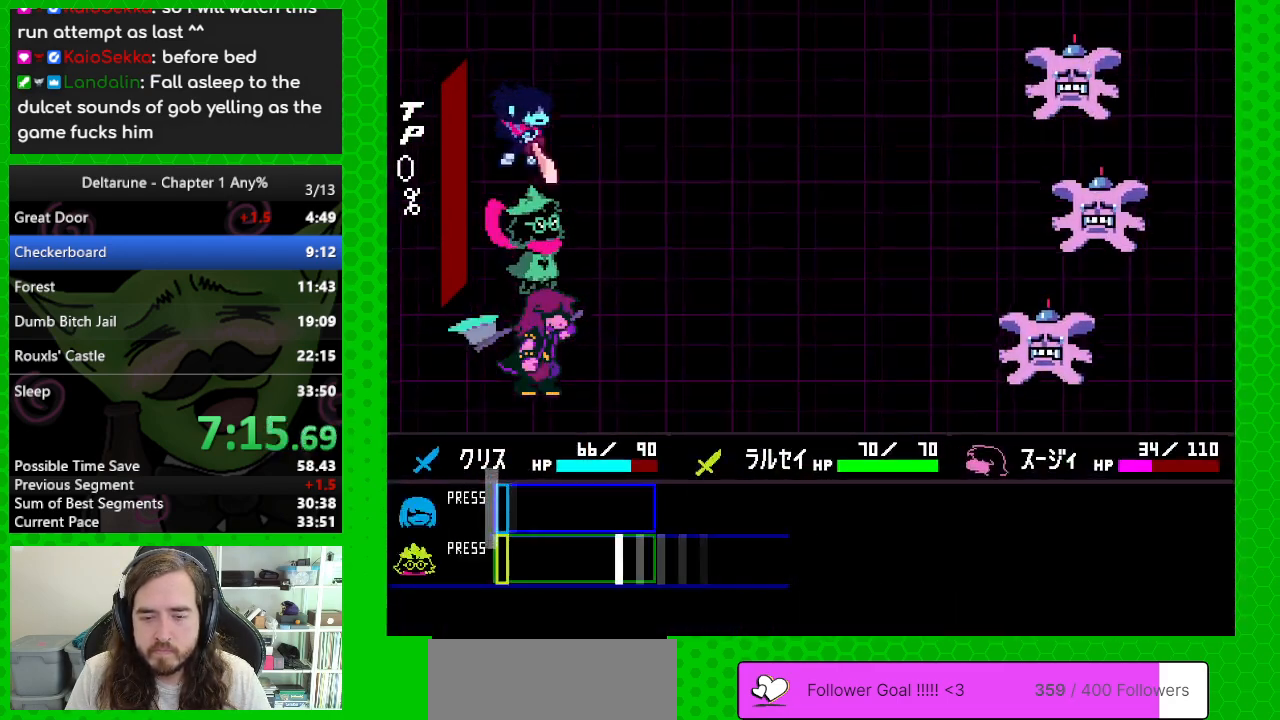
{"keys": [], "events": [[283, "z", "down"], [417, "z", "up"]]}
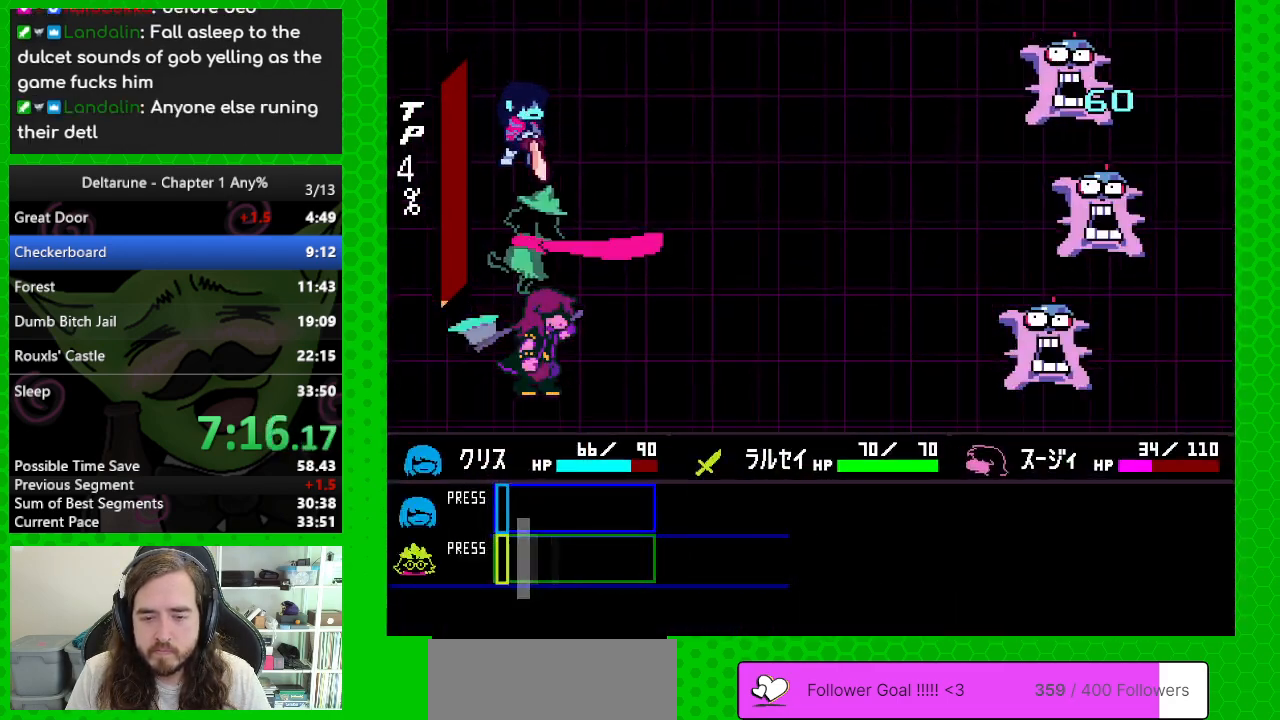
{"keys": [], "events": [[17, "z", "down"], [150, "z", "up"]]}
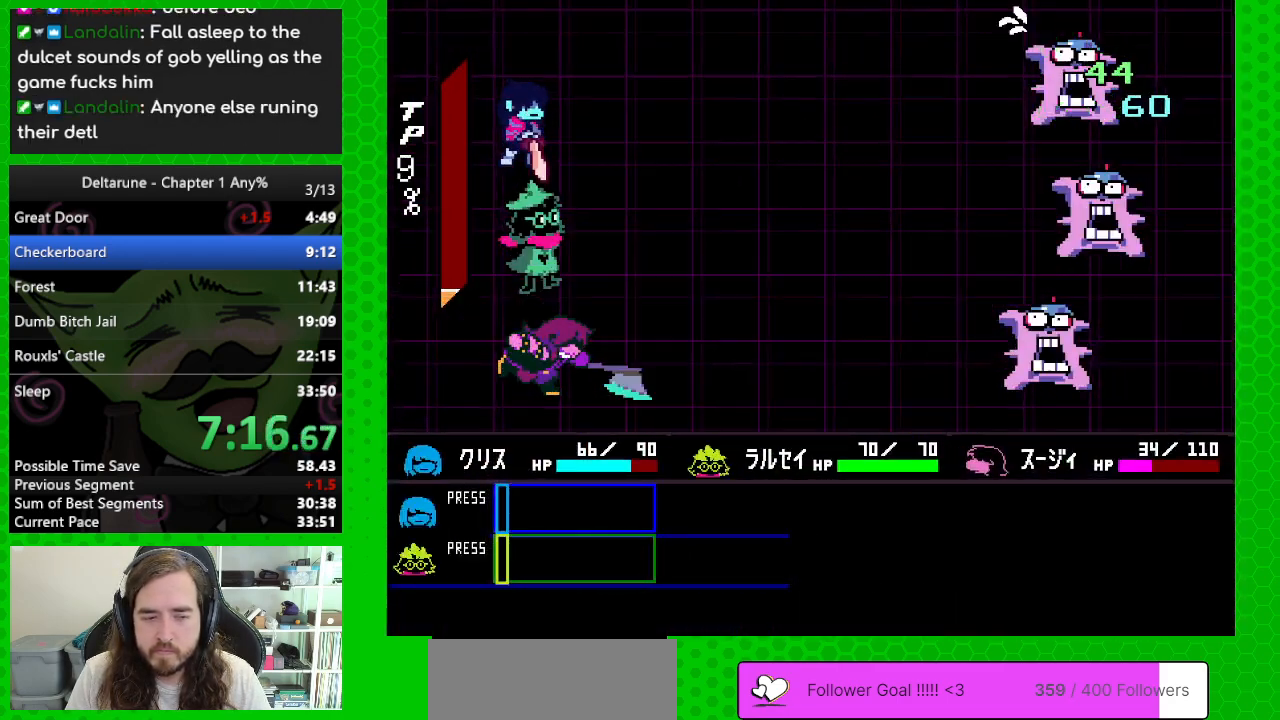
{"keys": [], "events": []}
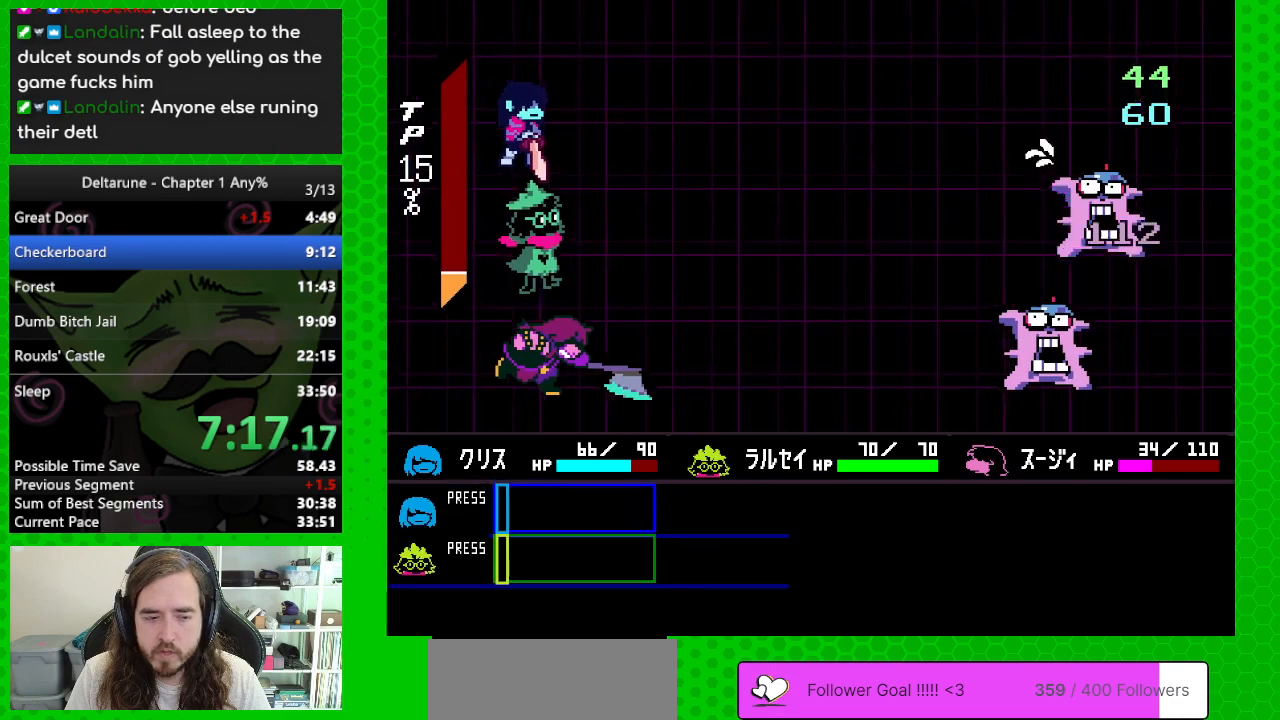
{"keys": [], "events": []}
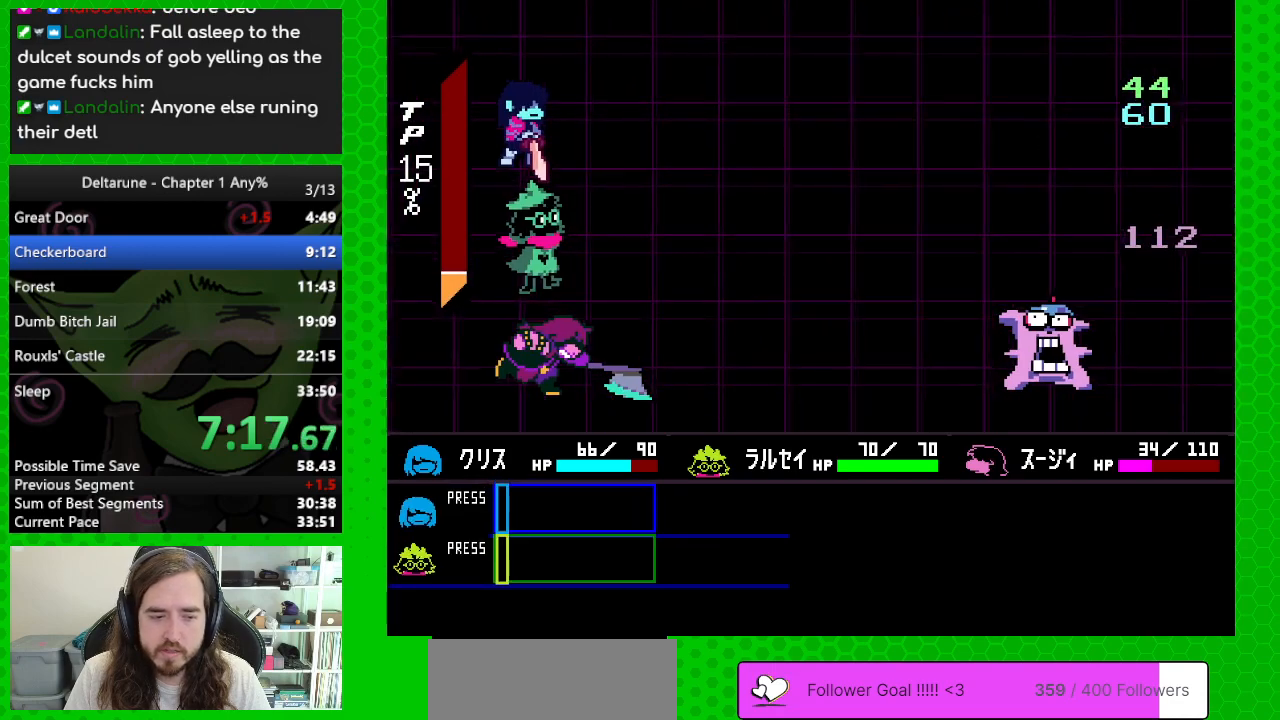
{"keys": [], "events": []}
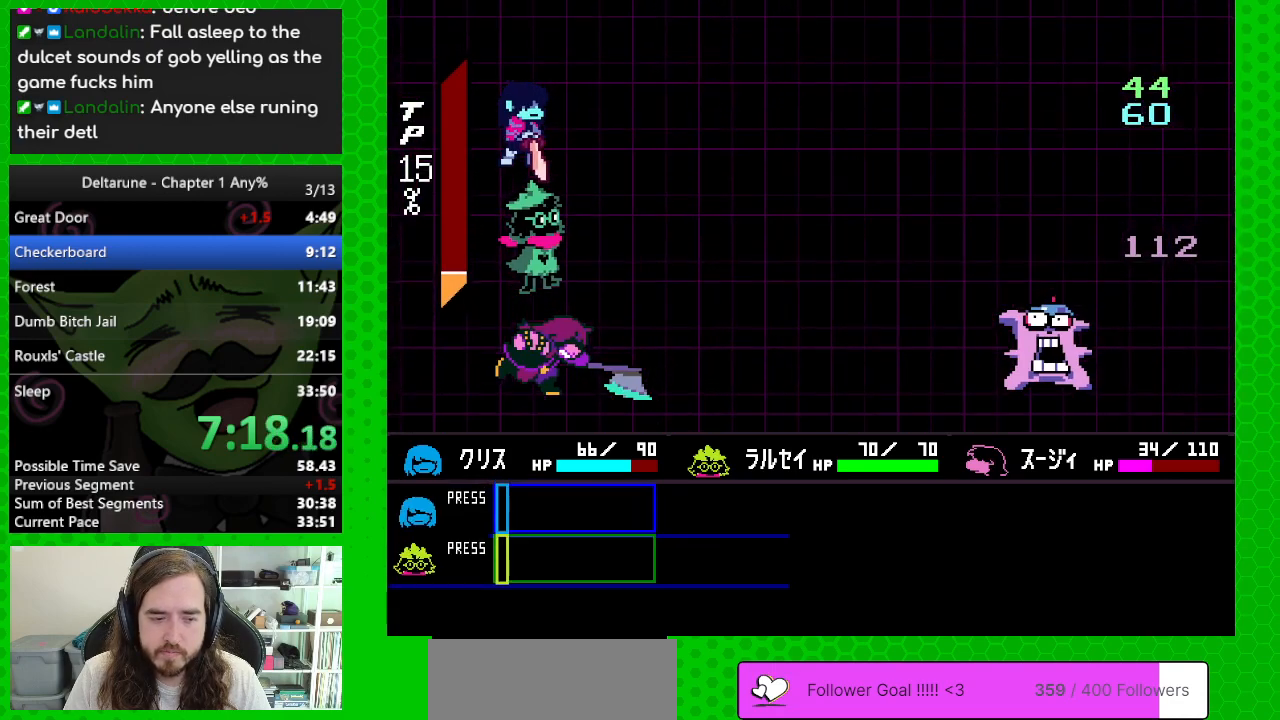
{"keys": [], "events": [[350, "down", "down"], [400, "down", "up"]]}
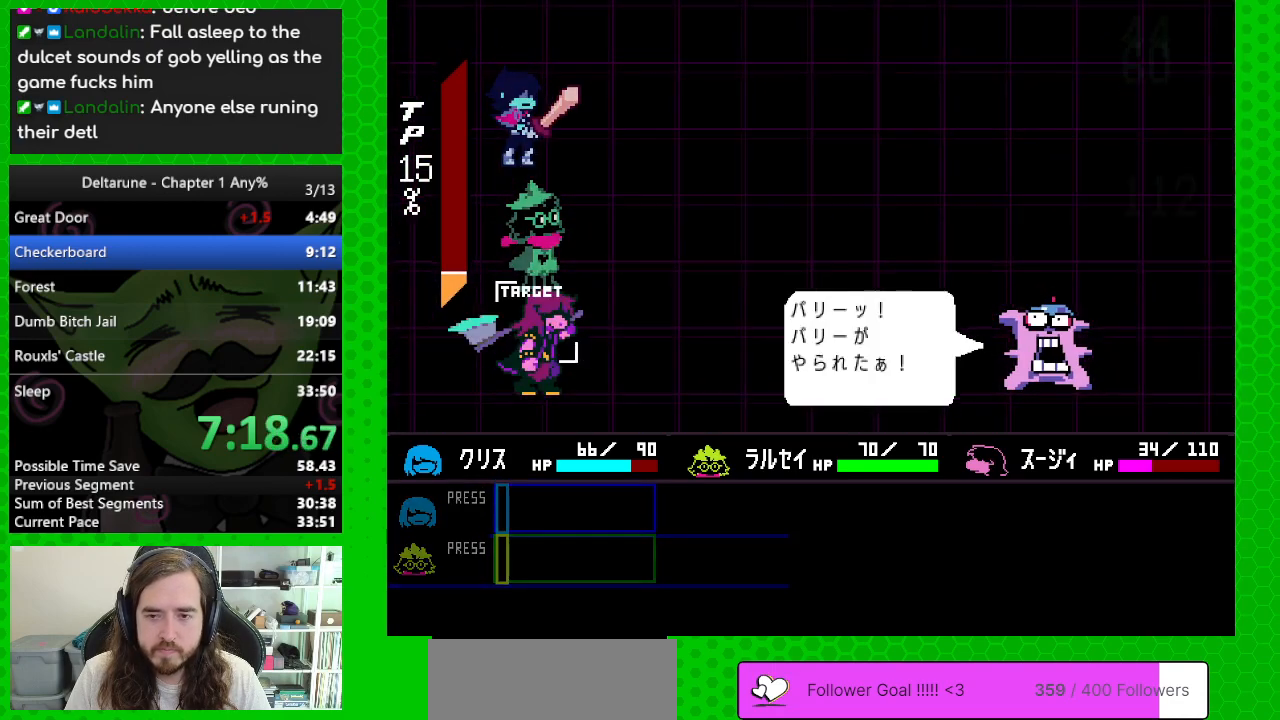
{"keys": [], "events": []}
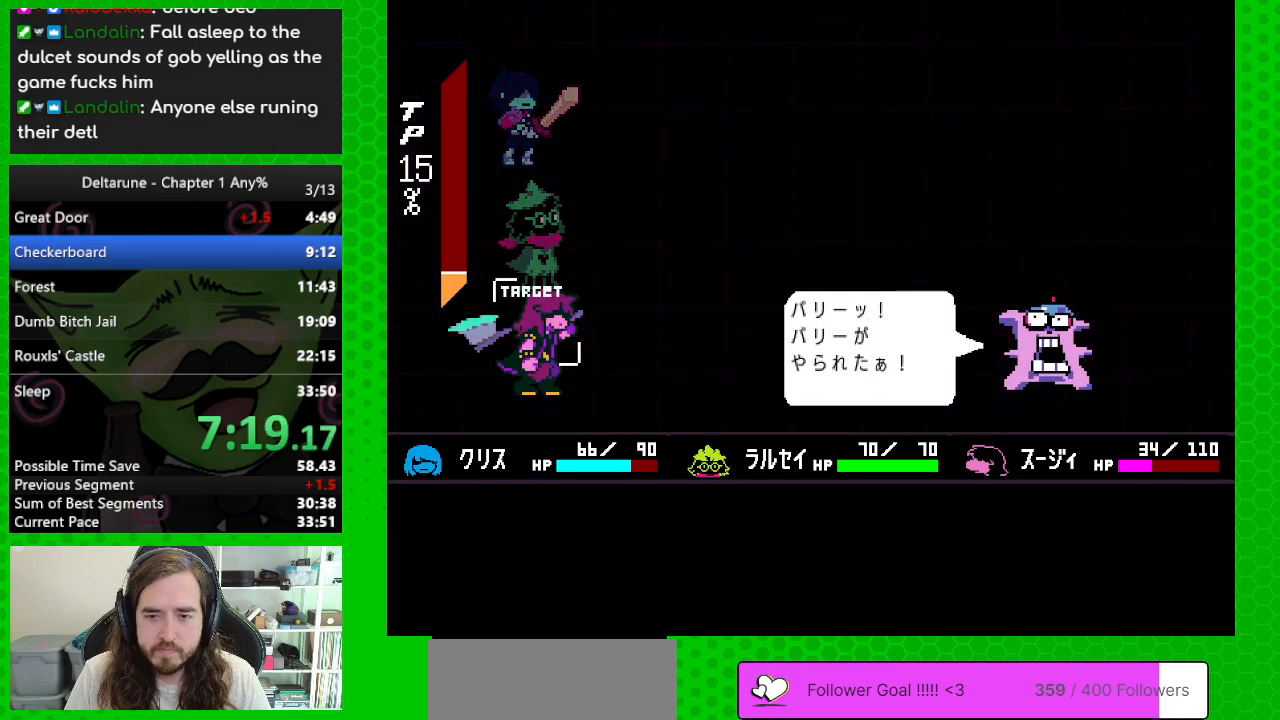
{"keys": [], "events": [[67, "z", "down"], [100, "z", "up"]]}
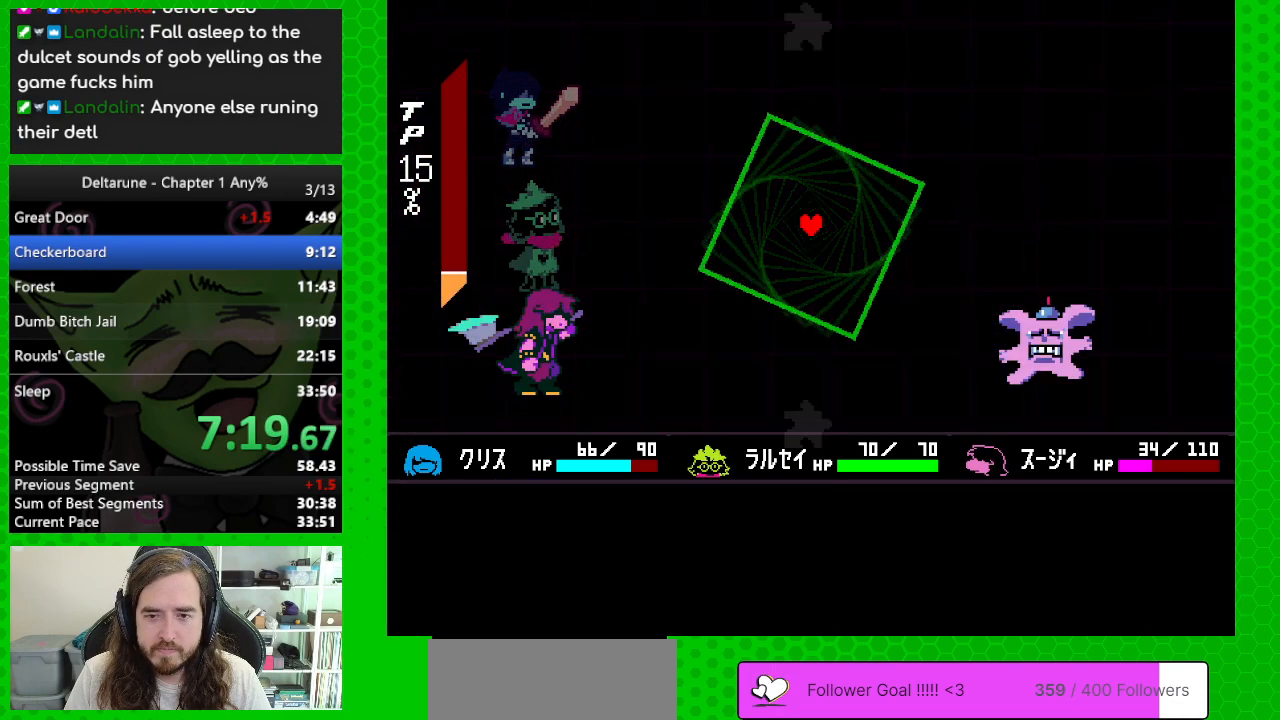
{"keys": [], "events": [[217, "down", "down"], [217, "left", "down"], [350, "down", "up"], [350, "left", "up"]]}
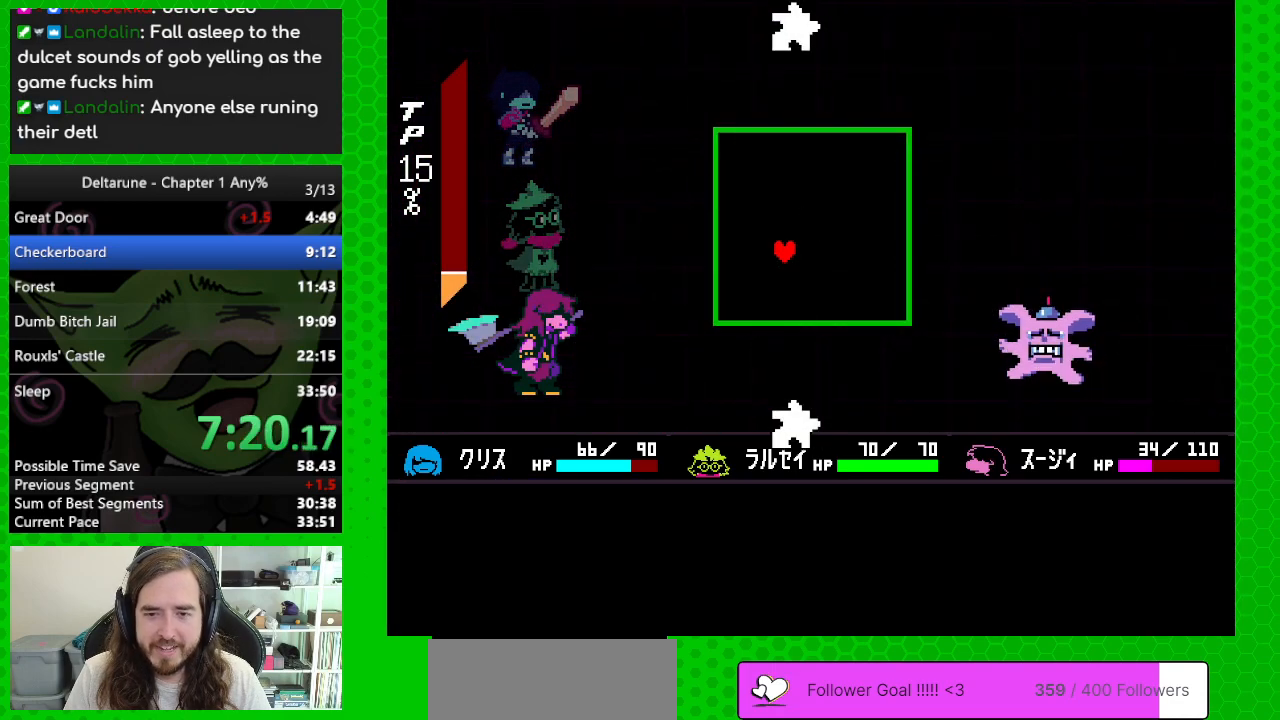
{"keys": ["right"], "events": [[233, "left", "down"], [317, "left", "up"], [417, "right", "down"]]}
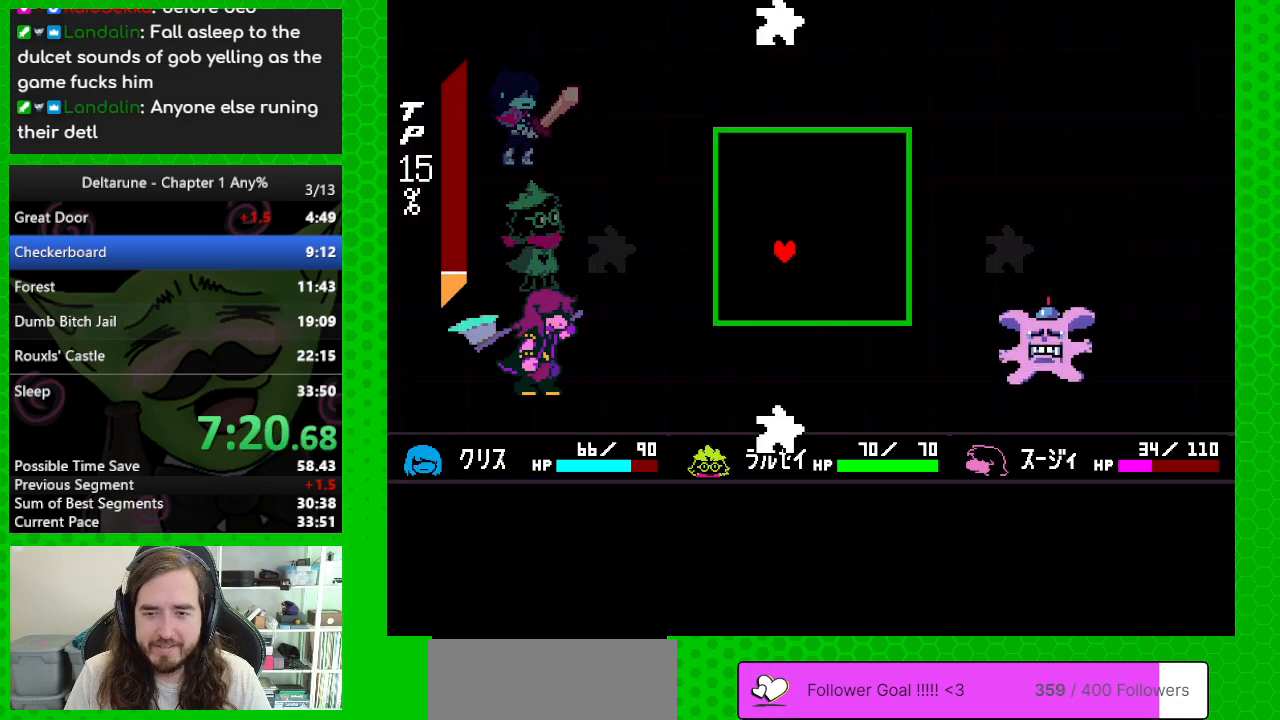
{"keys": ["right"], "events": [[17, "right", "up"], [433, "right", "down"]]}
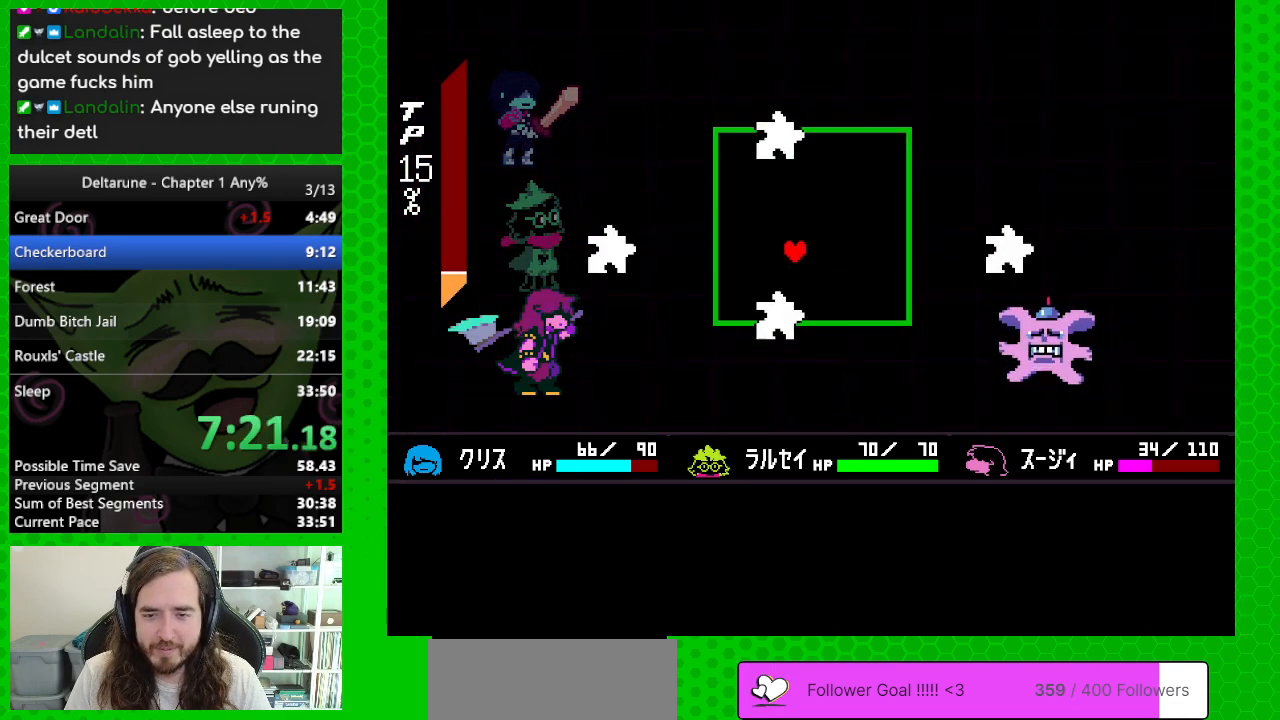
{"keys": [], "events": [[67, "right", "up"]]}
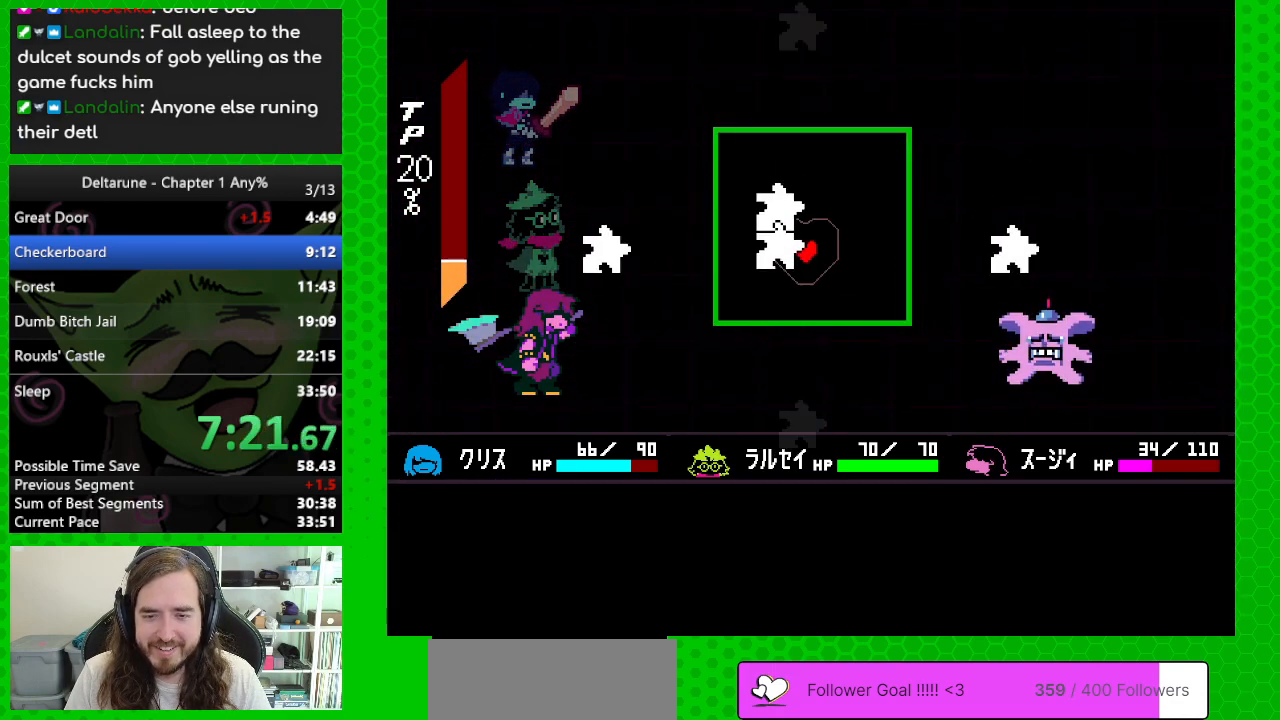
{"keys": ["down"], "events": [[183, "down", "down"], [283, "down", "up"], [367, "down", "down"]]}
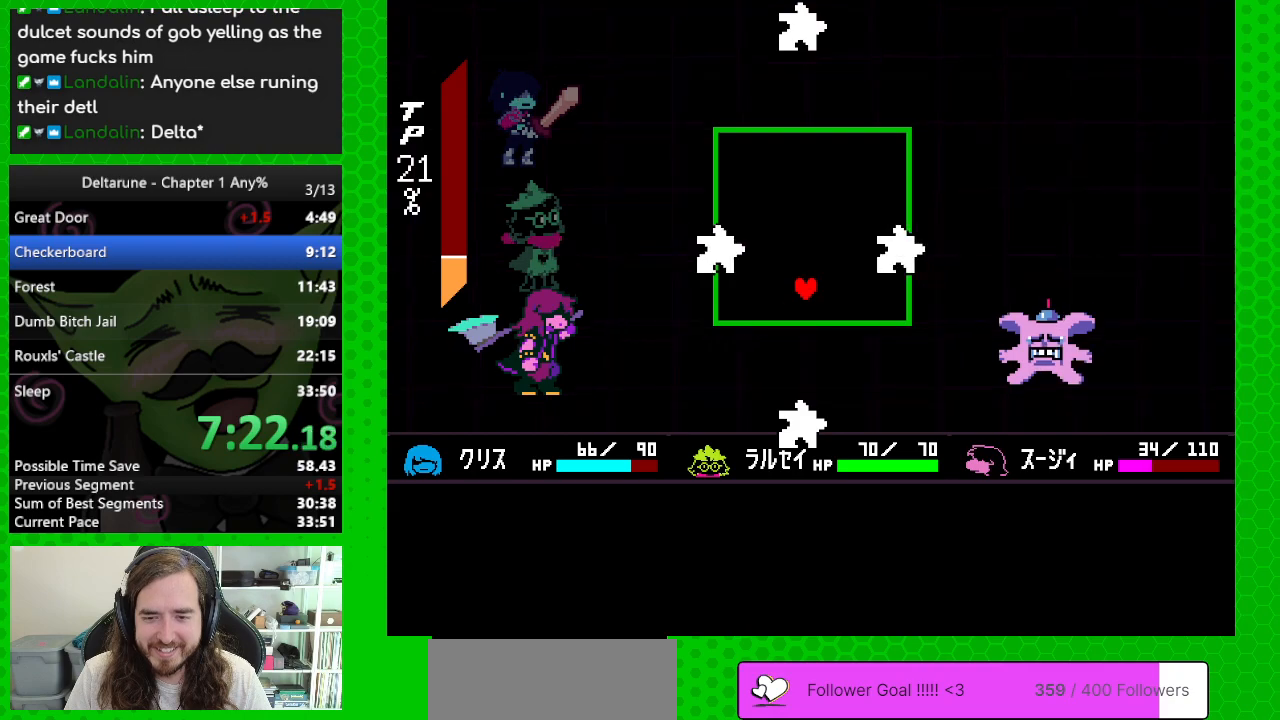
{"keys": [], "events": [[17, "down", "up"], [100, "left", "down"], [300, "left", "up"]]}
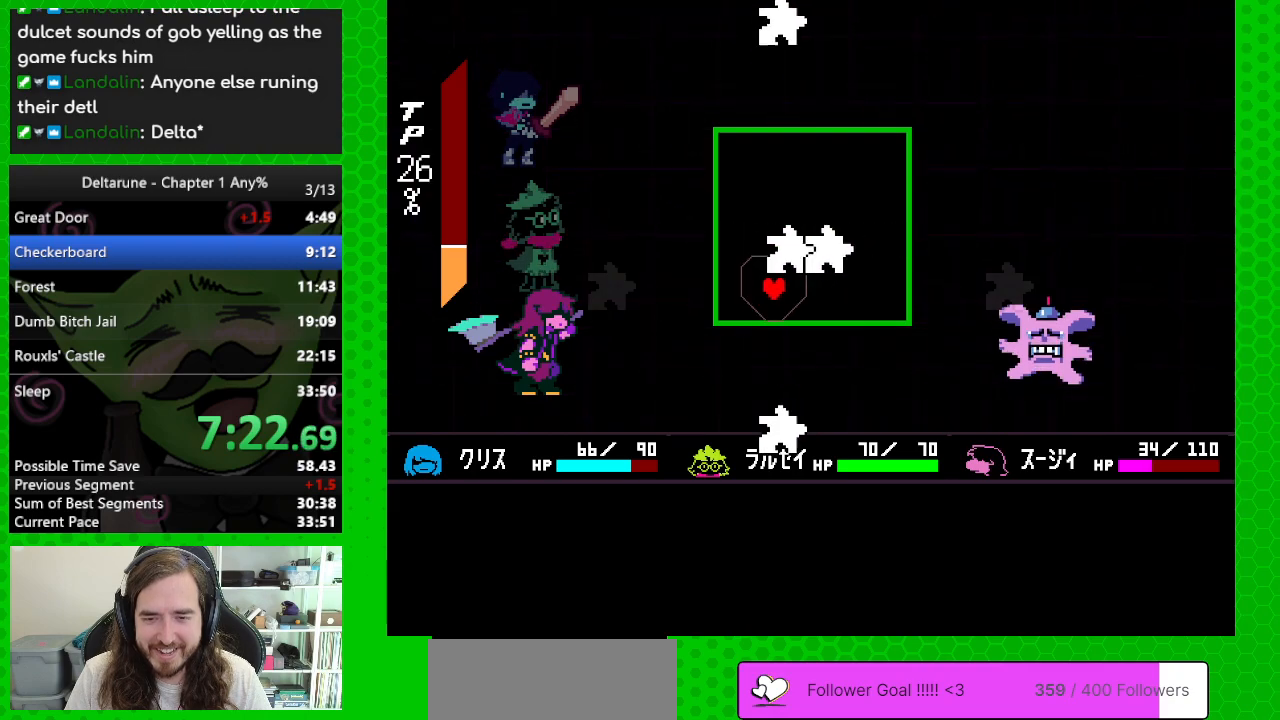
{"keys": ["right"], "events": [[267, "right", "down"]]}
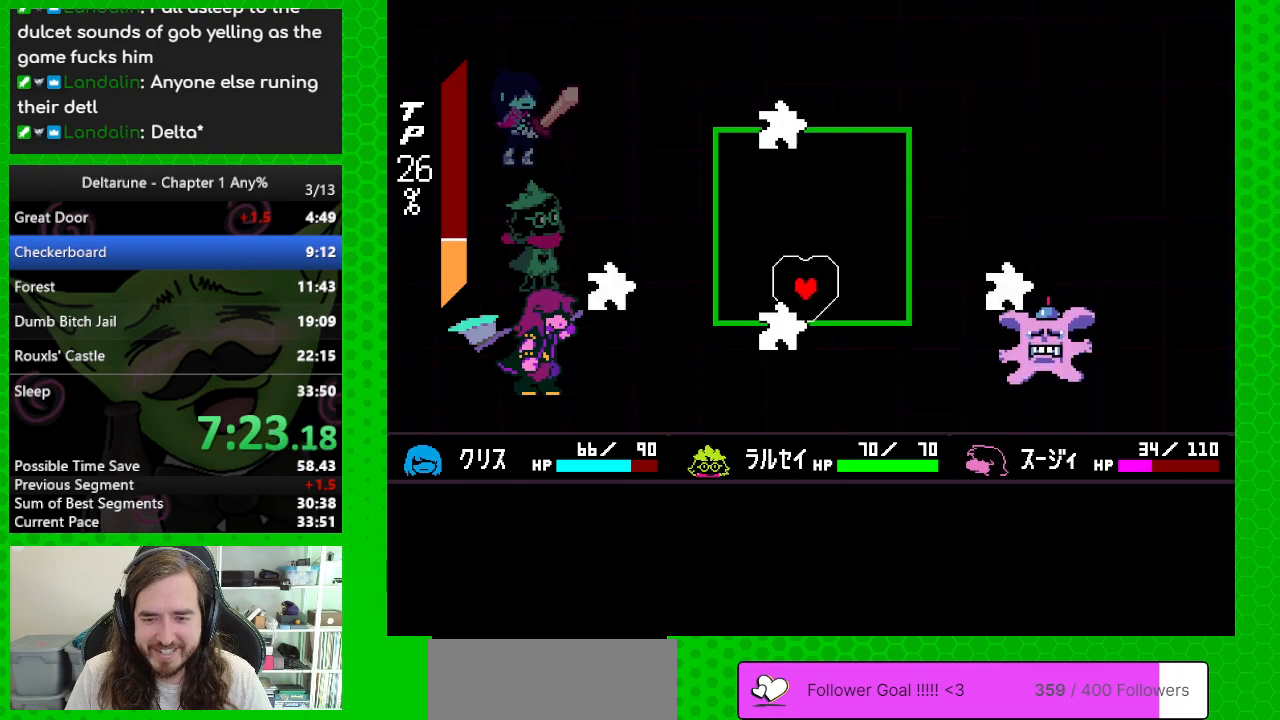
{"keys": ["up"], "events": [[50, "right", "up"], [417, "up", "down"]]}
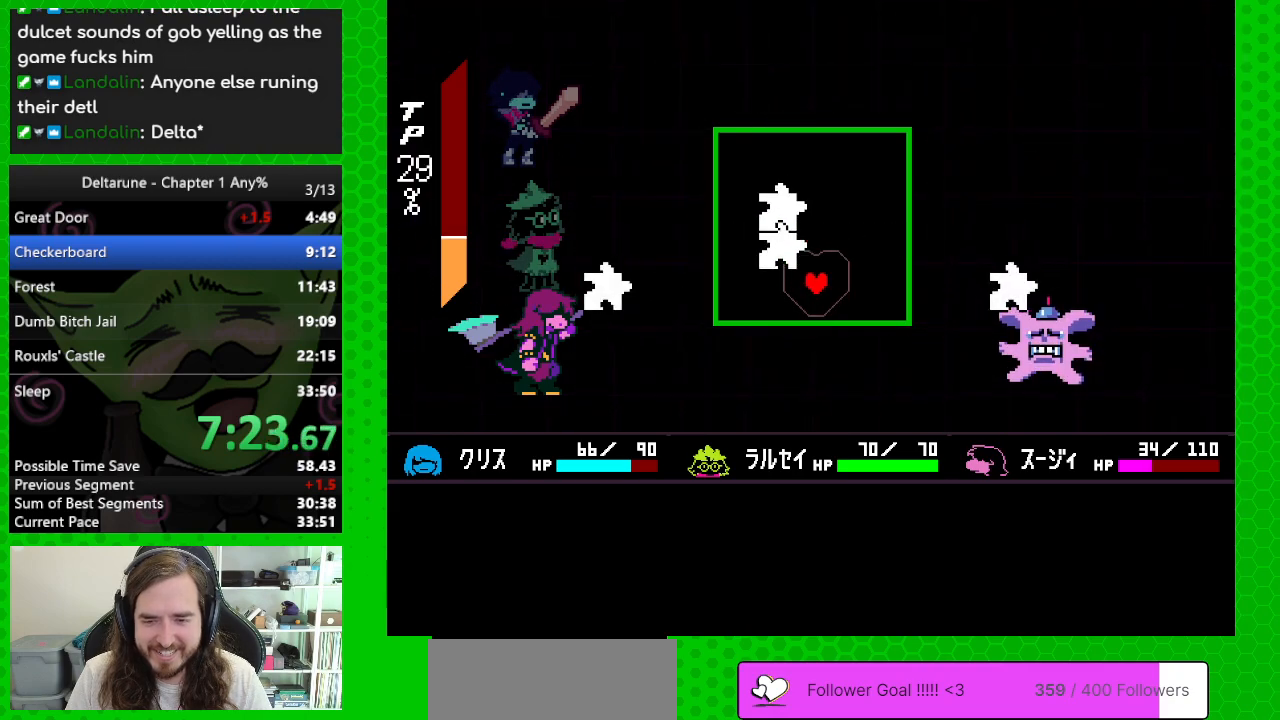
{"keys": [], "events": [[250, "up", "up"]]}
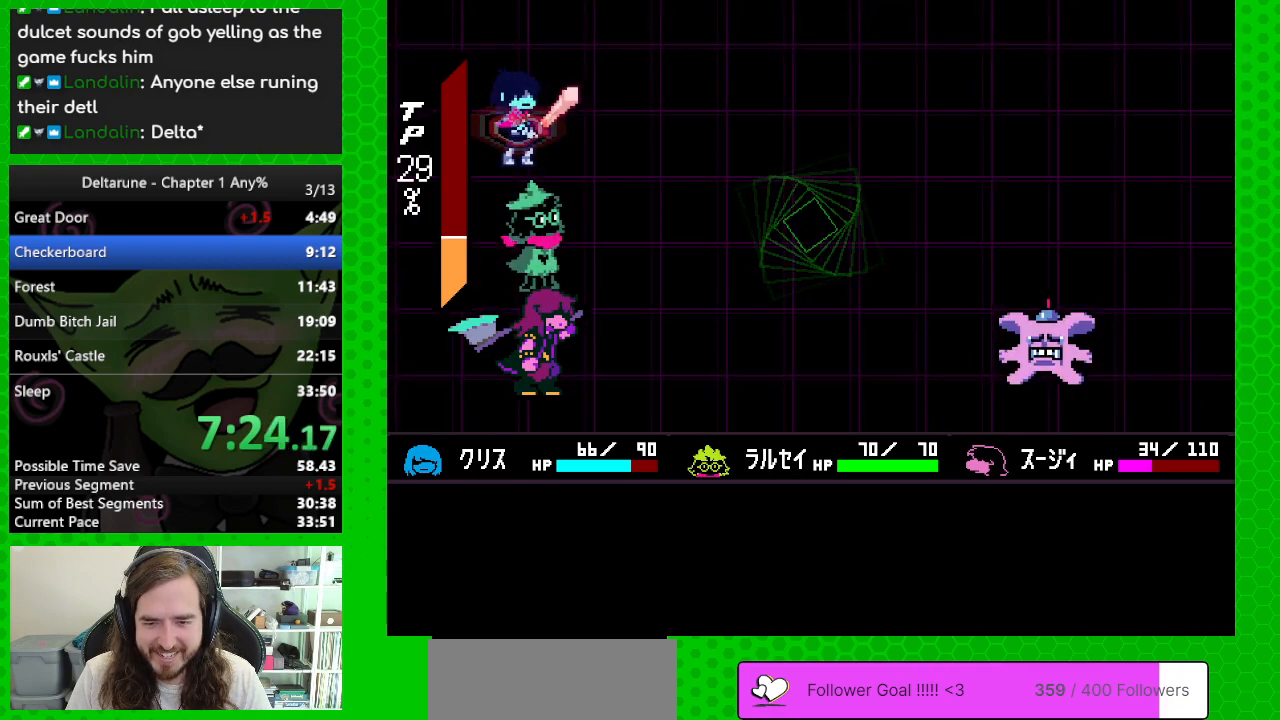
{"keys": [], "events": []}
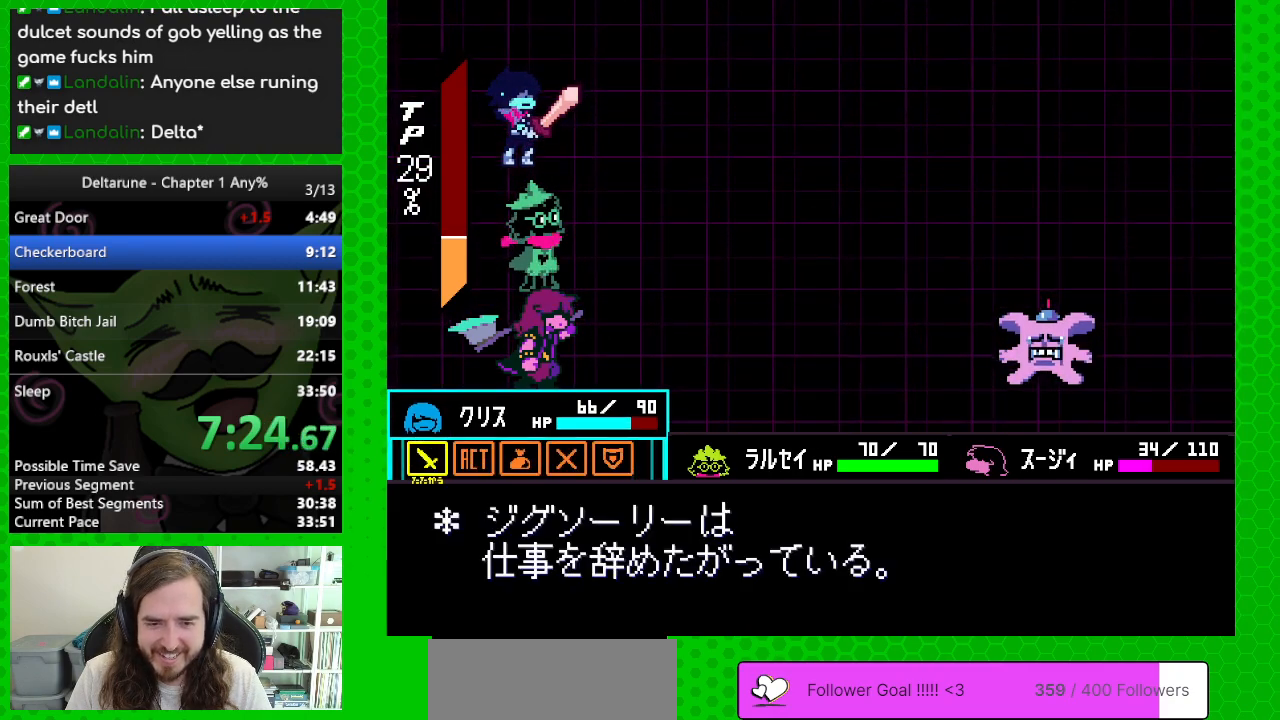
{"keys": [], "events": []}
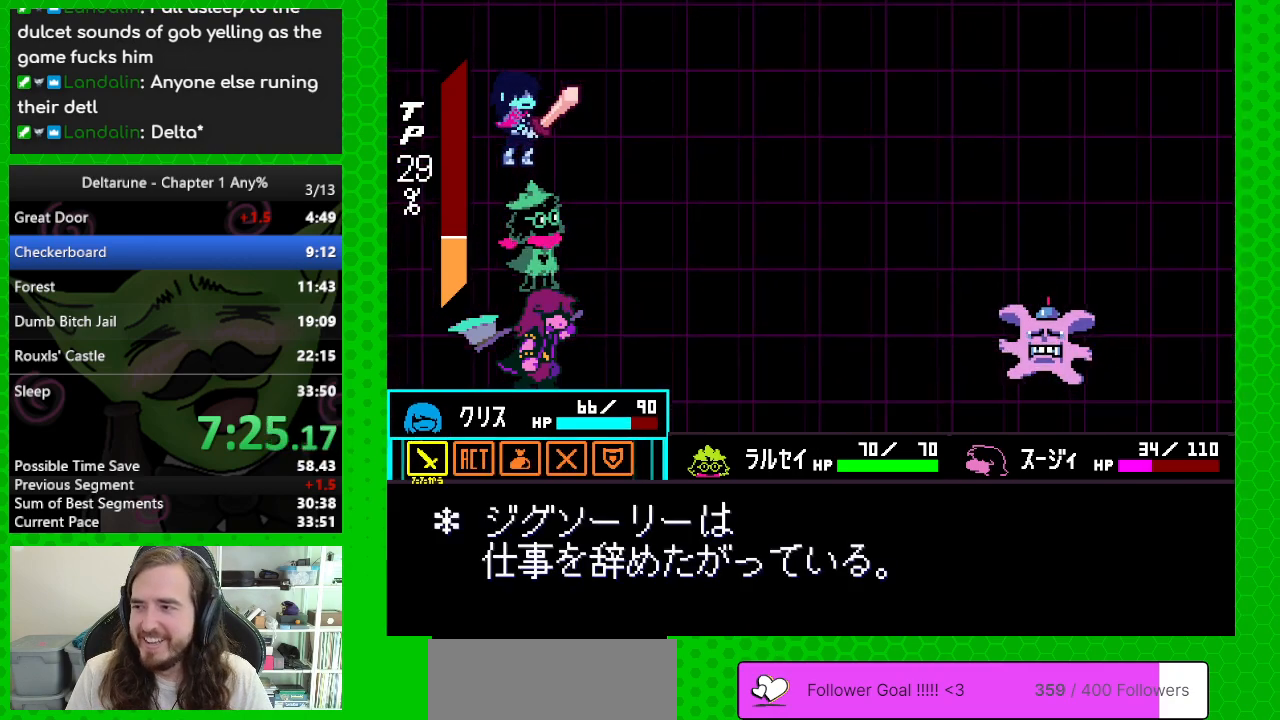
{"keys": [], "events": []}
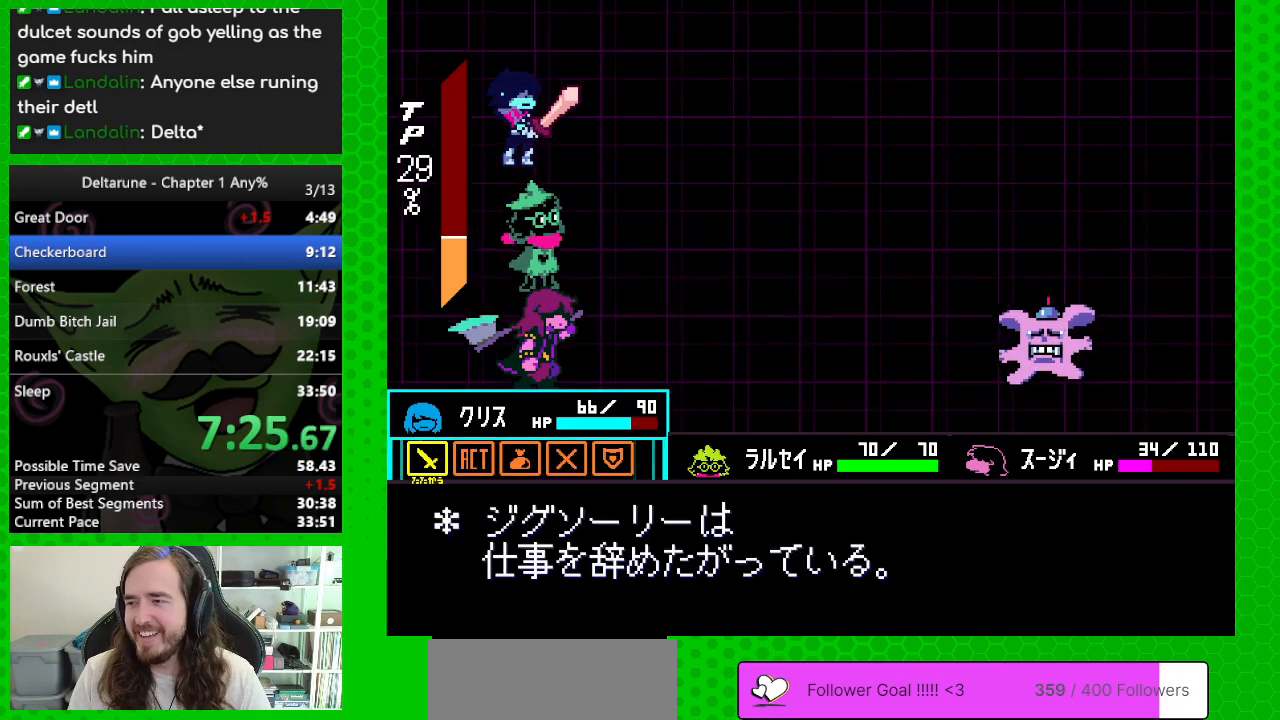
{"keys": [], "events": []}
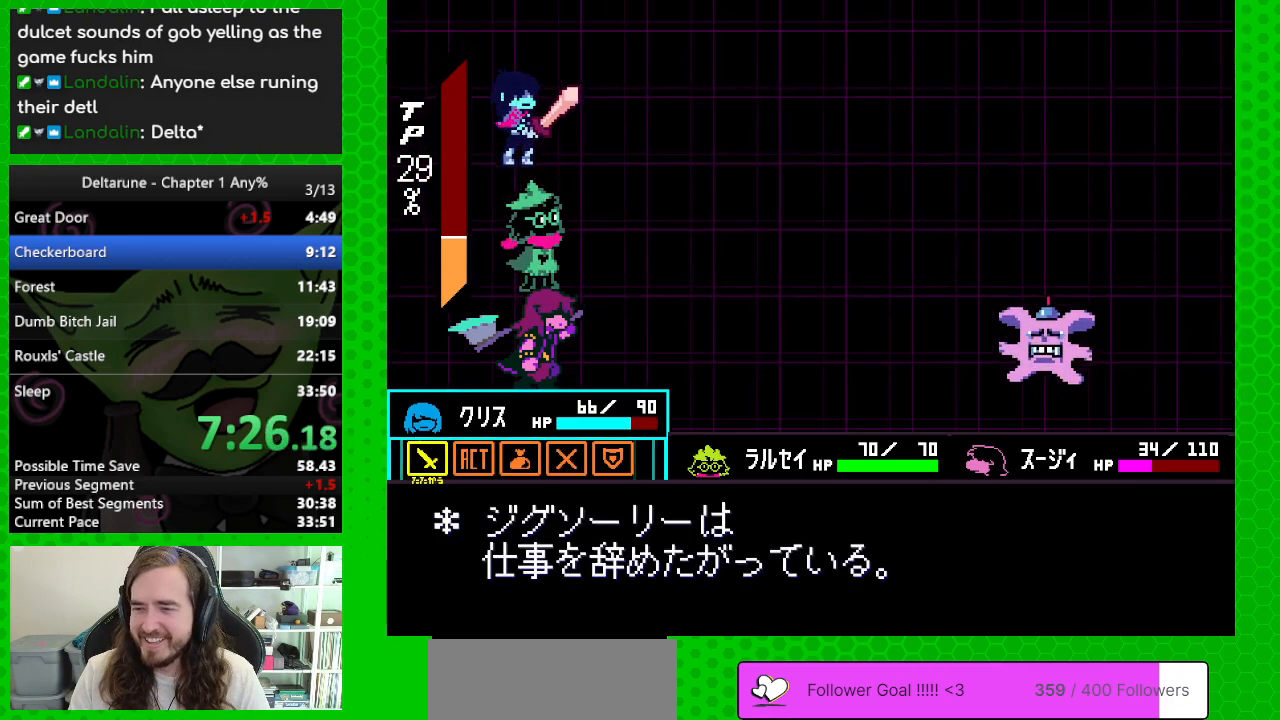
{"keys": ["right"], "events": [[83, "left", "down"], [183, "left", "up"], [417, "right", "down"]]}
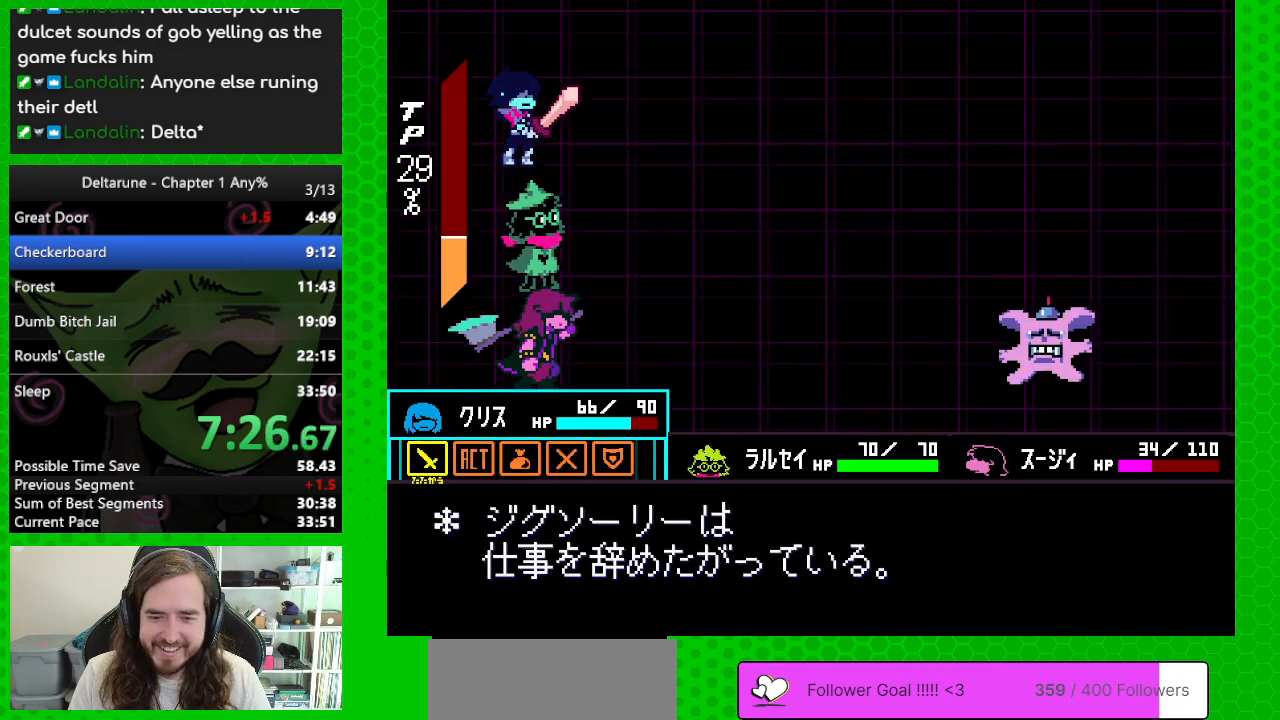
{"keys": [], "events": [[17, "right", "up"], [100, "right", "down"], [200, "right", "up"], [200, "z", "down"], [333, "z", "up"]]}